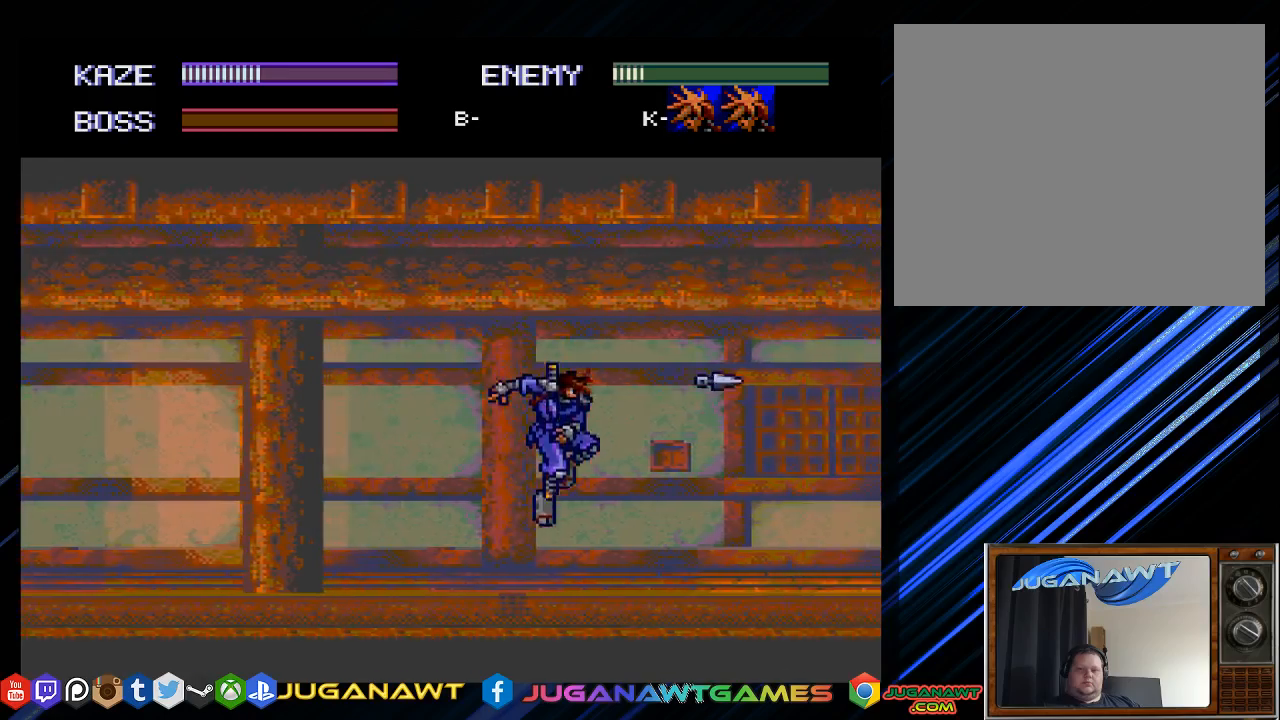
Gameplay with a controller (PlayStation layout); each line is a JSON object with the inputs held at the frame after it. "events" lists button and stick changes between this image and that frame as [ms after this image, input, new state], when the widget could be followed in between.
{"buttons": ["DPAD_RIGHT"], "left_stick": "center", "right_stick": "center", "events": [[300, "CIRCLE", "down"], [433, "CIRCLE", "up"]]}
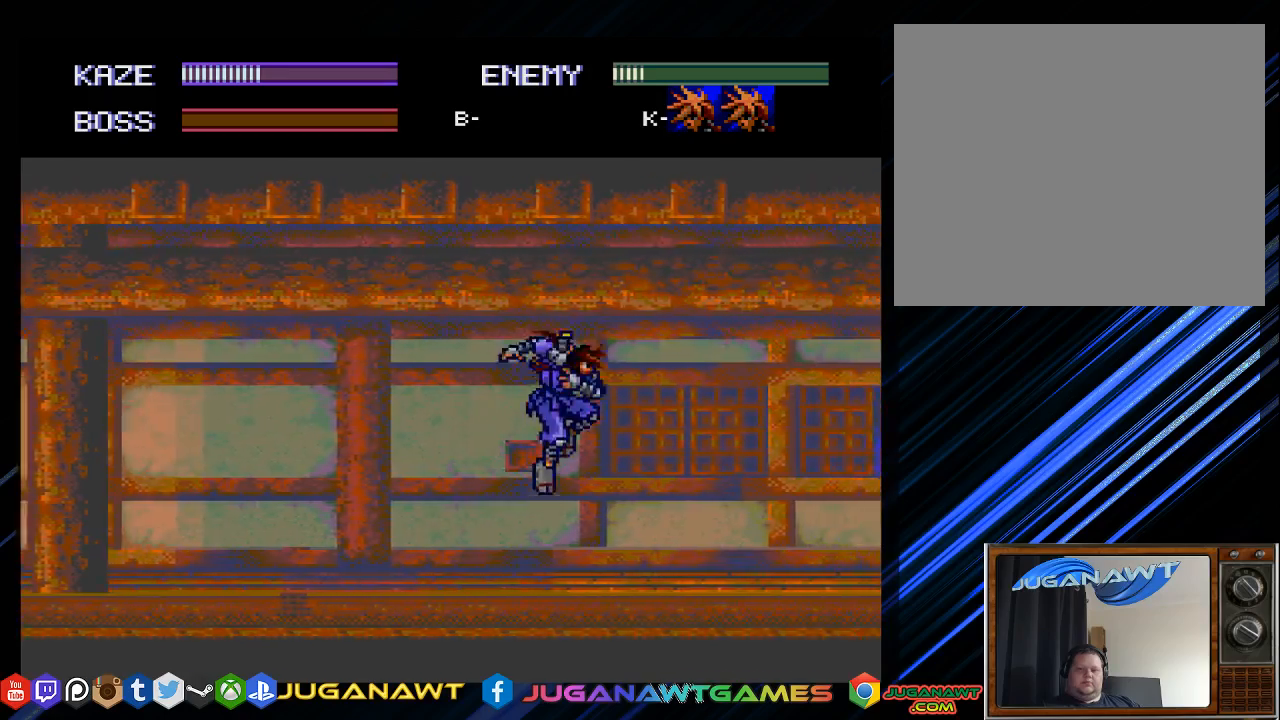
{"buttons": ["DPAD_RIGHT"], "left_stick": "center", "right_stick": "center", "events": []}
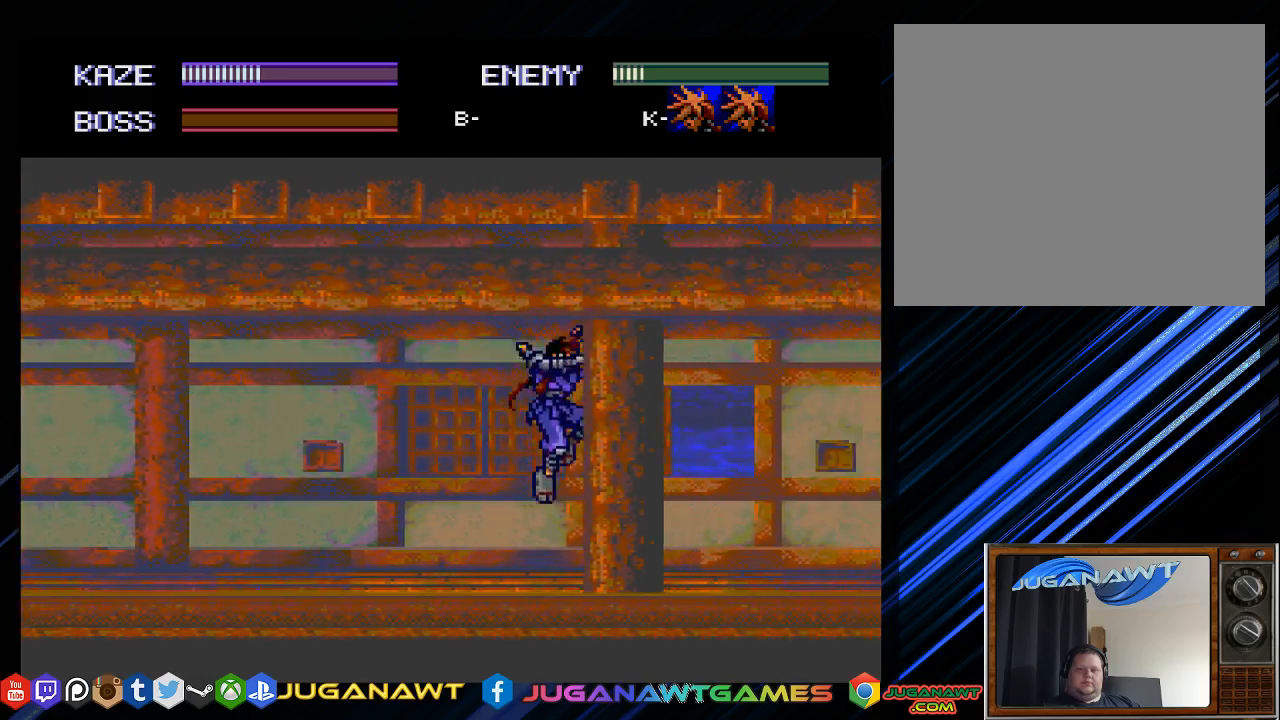
{"buttons": ["DPAD_RIGHT"], "left_stick": "center", "right_stick": "center", "events": [[83, "CROSS", "down"], [217, "CROSS", "up"]]}
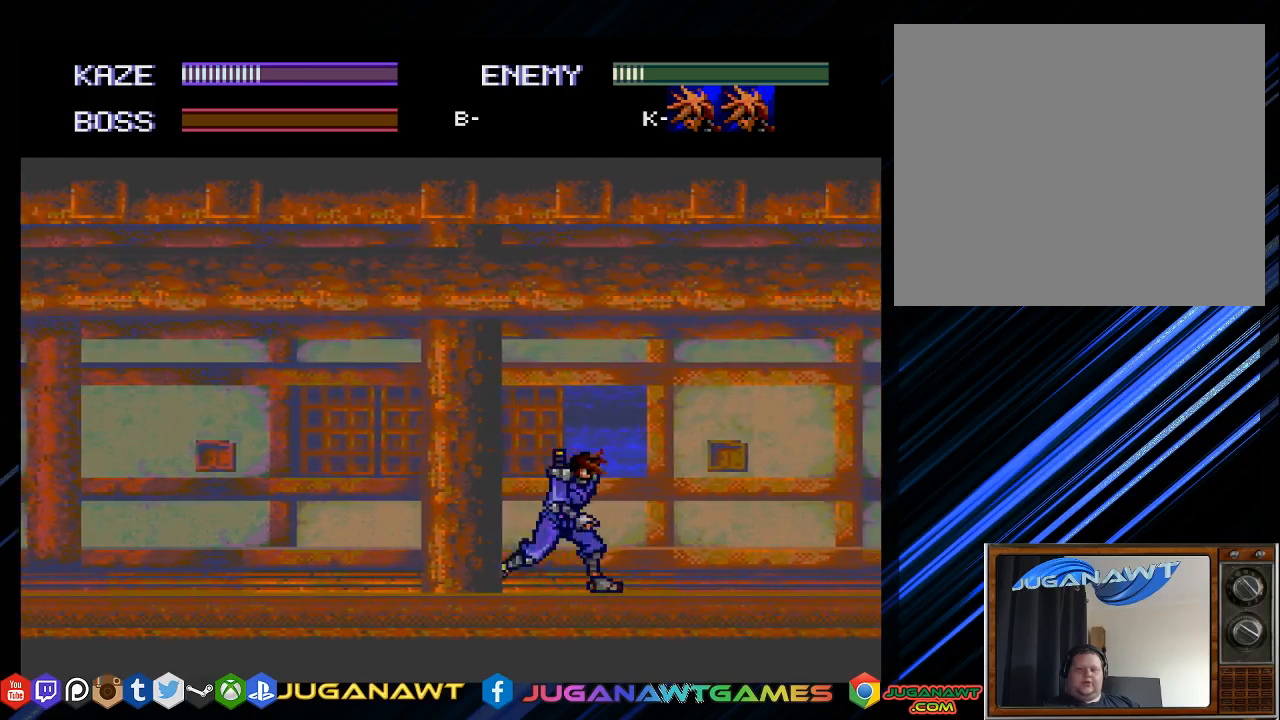
{"buttons": ["DPAD_RIGHT"], "left_stick": "center", "right_stick": "center", "events": [[217, "CIRCLE", "down"], [350, "CIRCLE", "up"]]}
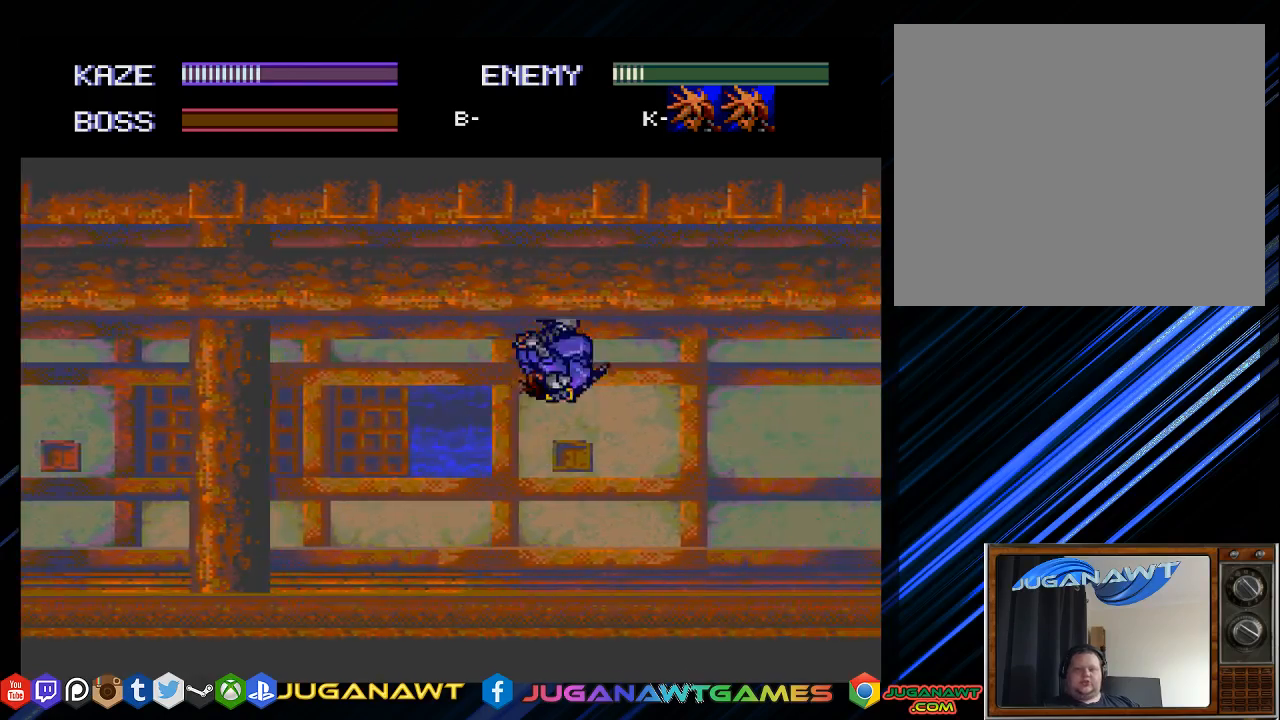
{"buttons": ["DPAD_RIGHT"], "left_stick": "center", "right_stick": "center", "events": [[333, "CROSS", "down"], [433, "CROSS", "up"]]}
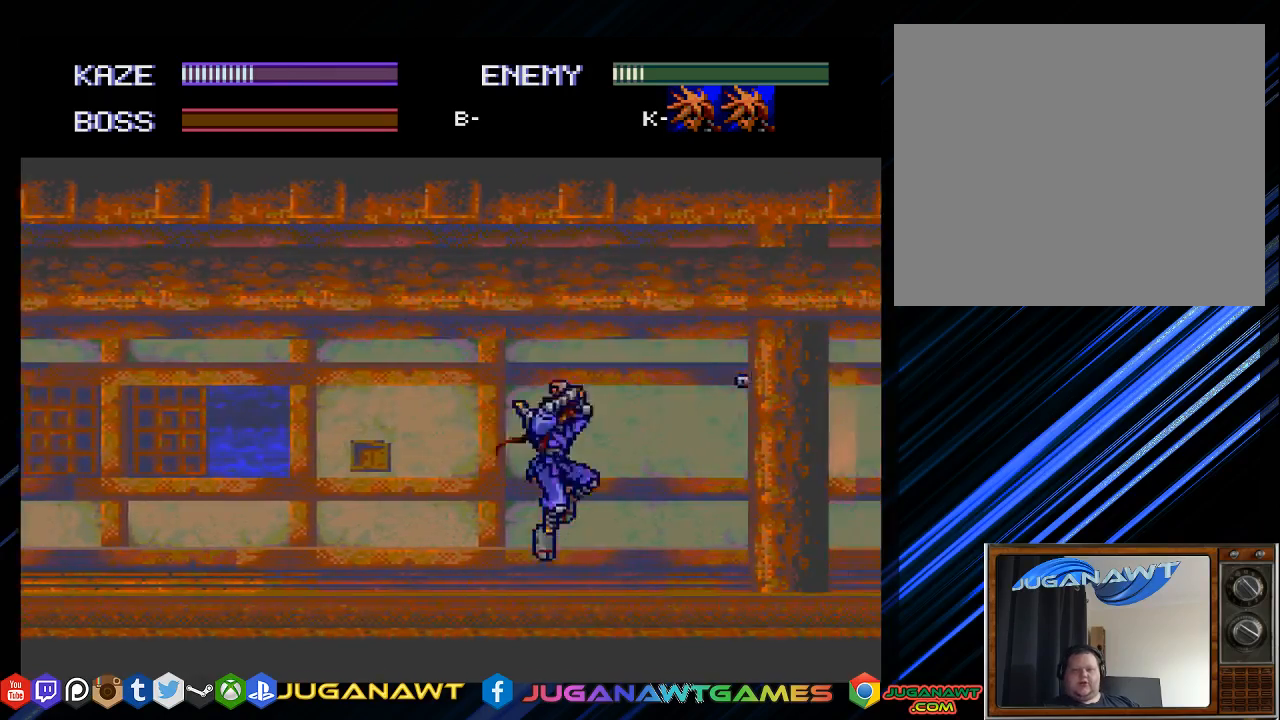
{"buttons": ["DPAD_RIGHT"], "left_stick": "center", "right_stick": "center", "events": []}
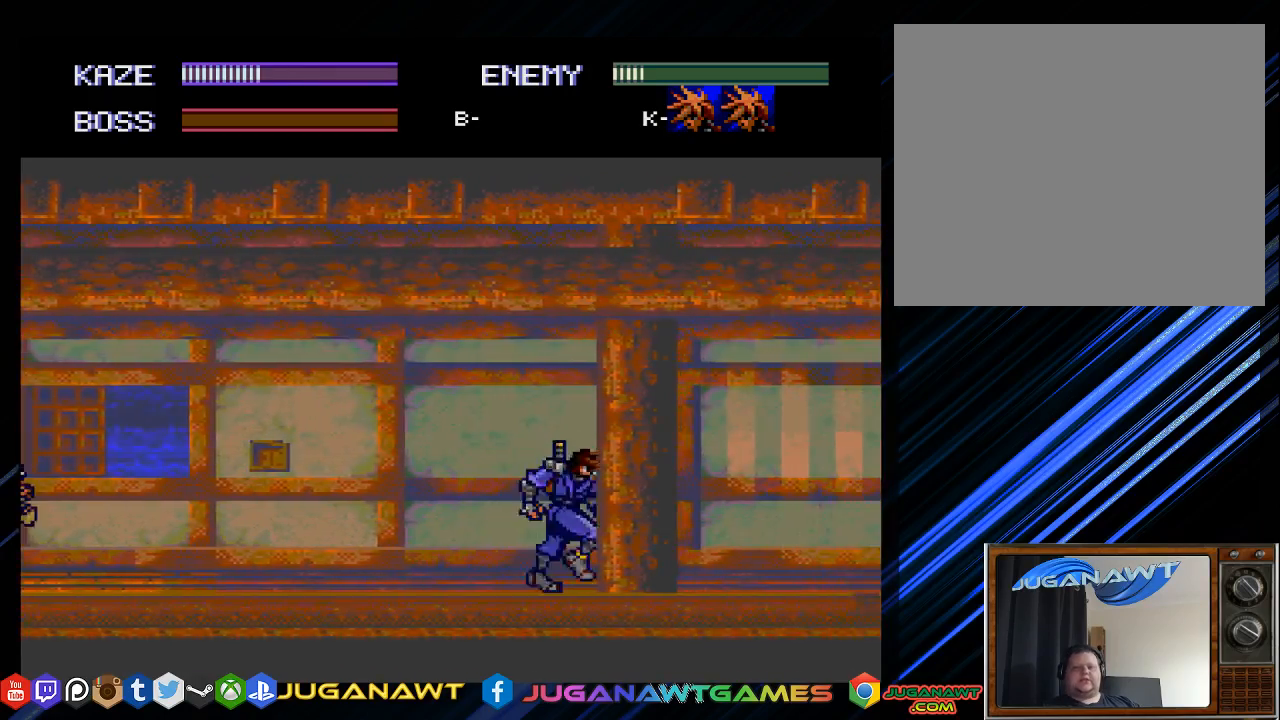
{"buttons": ["DPAD_RIGHT"], "left_stick": "center", "right_stick": "center", "events": [[33, "CIRCLE", "down"], [133, "CIRCLE", "up"]]}
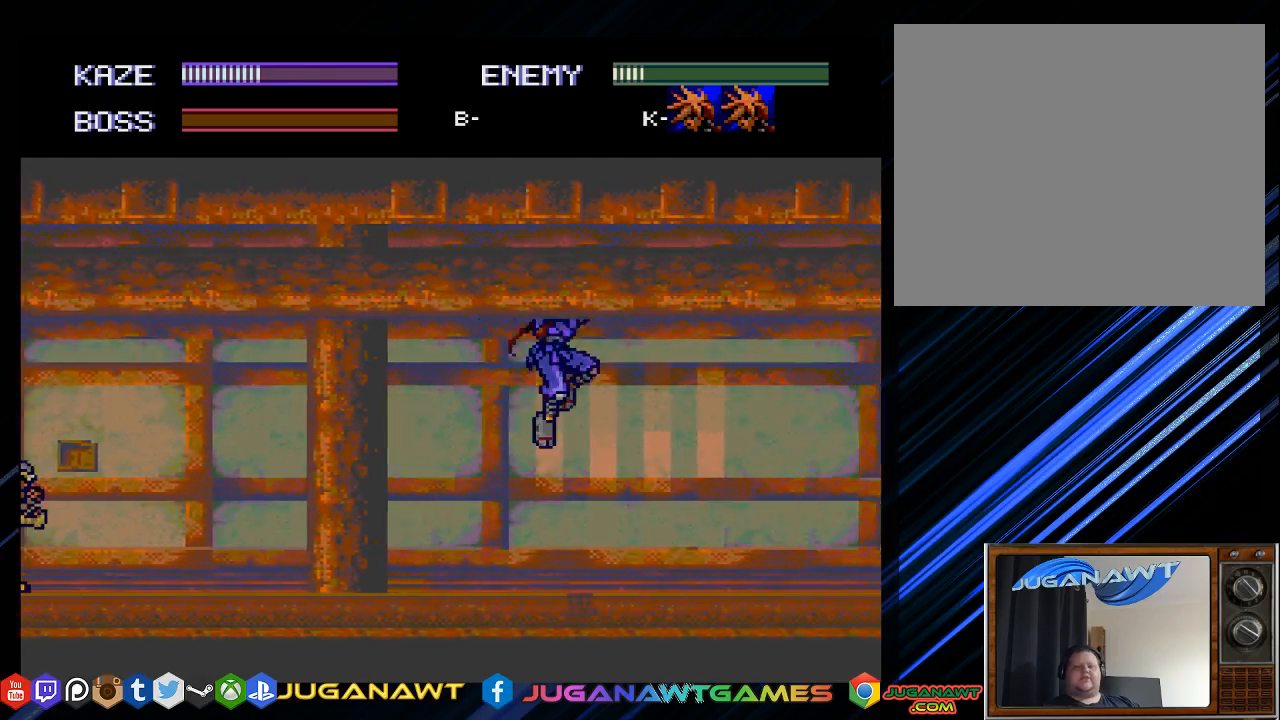
{"buttons": ["DPAD_LEFT"], "left_stick": "center", "right_stick": "center", "events": [[417, "DPAD_RIGHT", "up"], [483, "DPAD_LEFT", "down"]]}
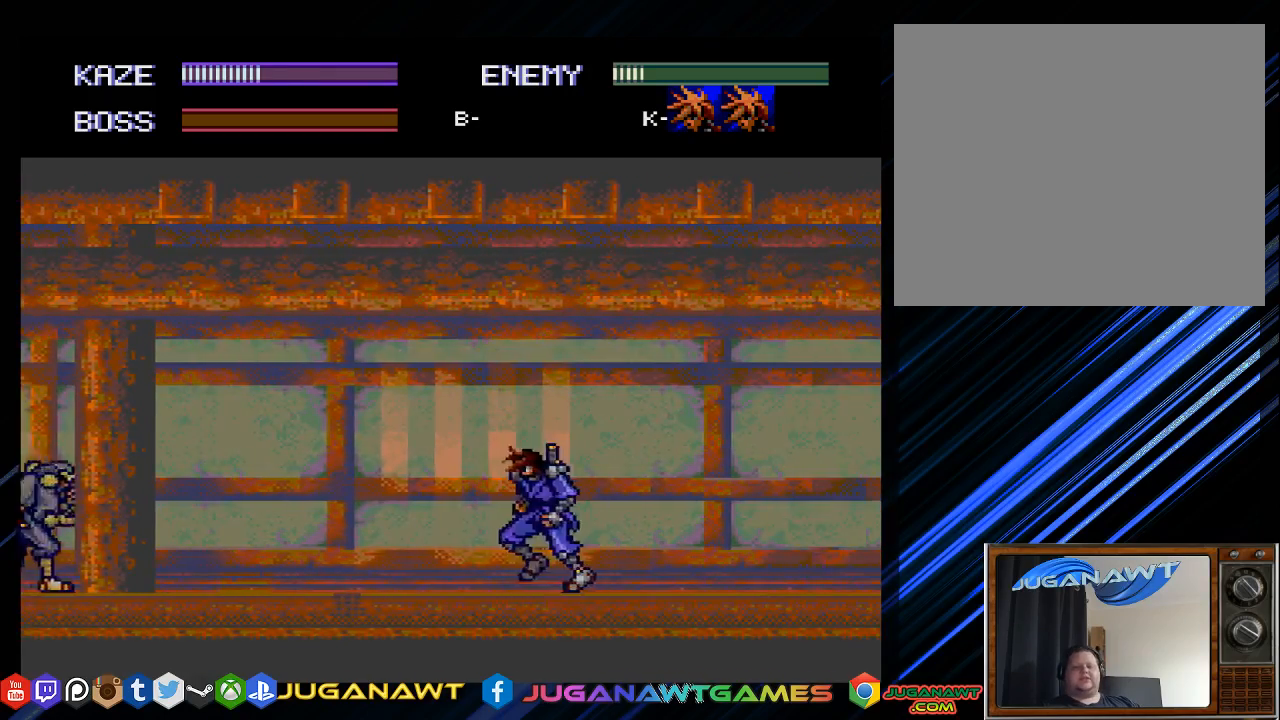
{"buttons": ["CROSS", "DPAD_UP", "DPAD_LEFT"], "left_stick": "center", "right_stick": "center", "events": [[83, "CROSS", "down"], [117, "DPAD_UP", "down"]]}
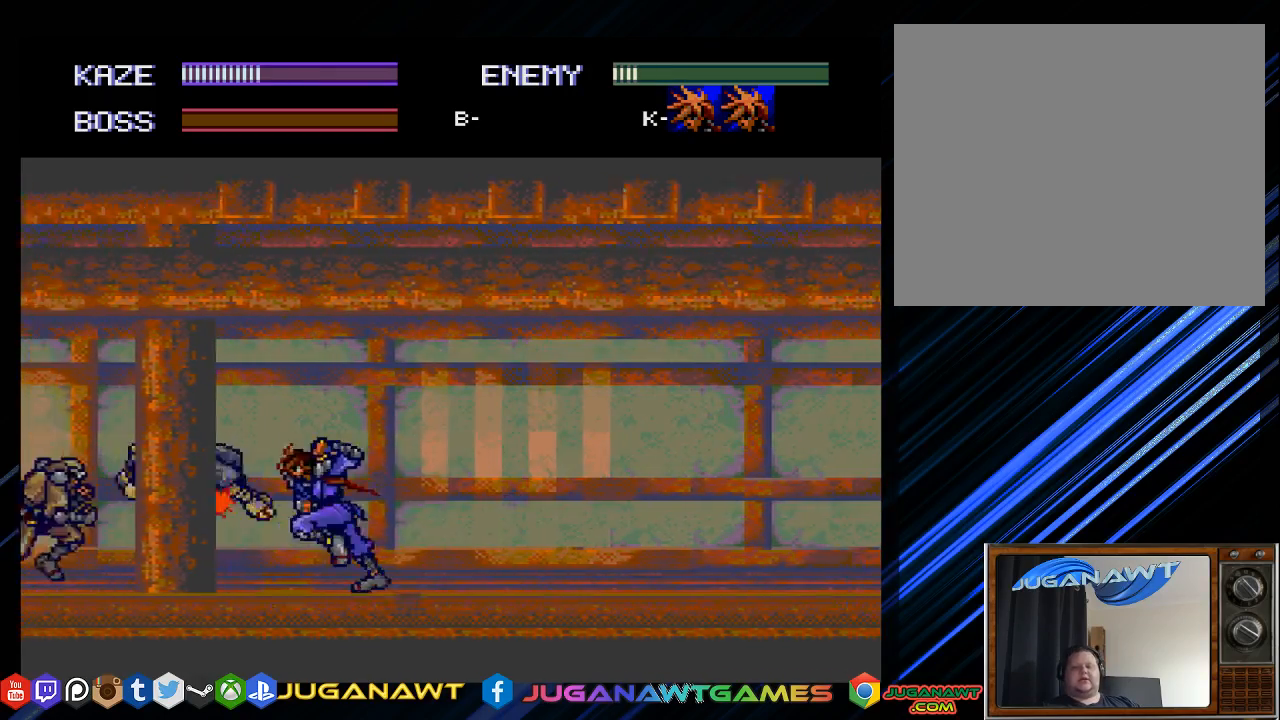
{"buttons": ["CROSS"], "left_stick": "center", "right_stick": "center", "events": [[183, "CROSS", "up"], [283, "CROSS", "down"], [383, "CROSS", "up"], [417, "DPAD_UP", "up"], [433, "DPAD_LEFT", "up"], [483, "CROSS", "down"]]}
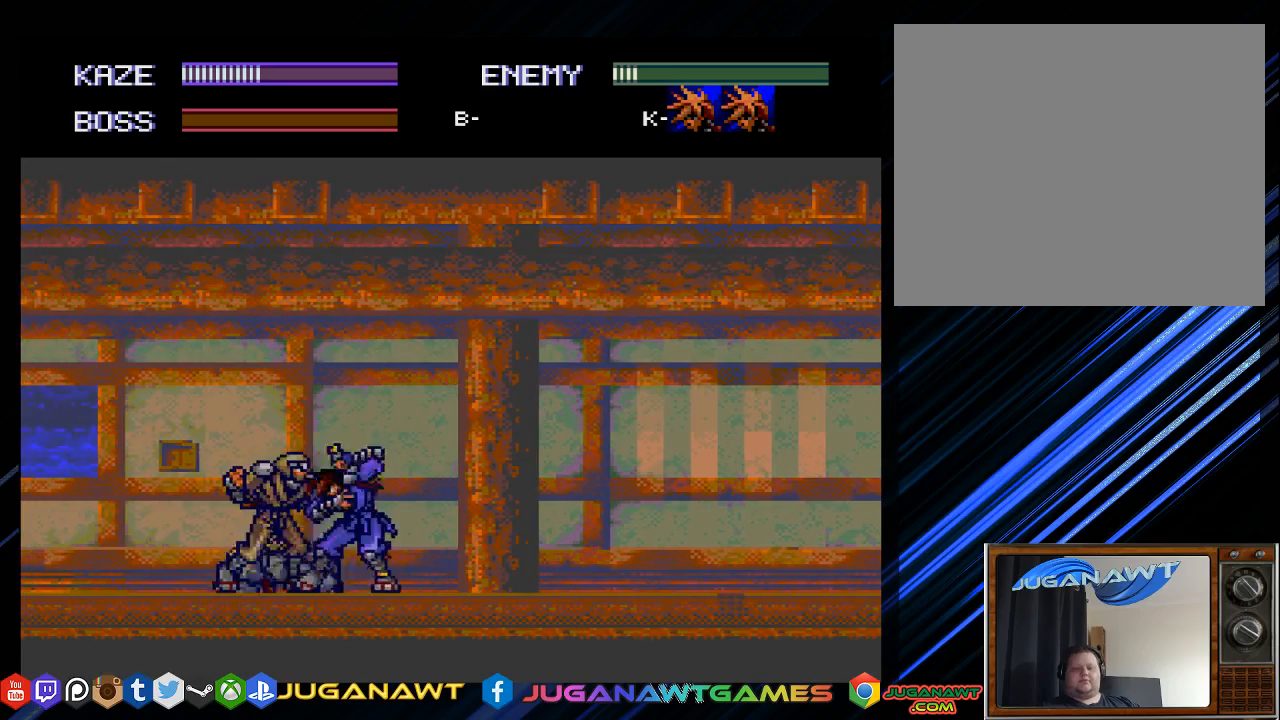
{"buttons": ["DPAD_DOWN", "DPAD_LEFT"], "left_stick": "center", "right_stick": "center", "events": [[117, "CROSS", "up"], [183, "CROSS", "down"], [233, "DPAD_LEFT", "down"], [317, "CROSS", "up"], [400, "CROSS", "down"], [467, "DPAD_DOWN", "down"], [500, "CROSS", "up"]]}
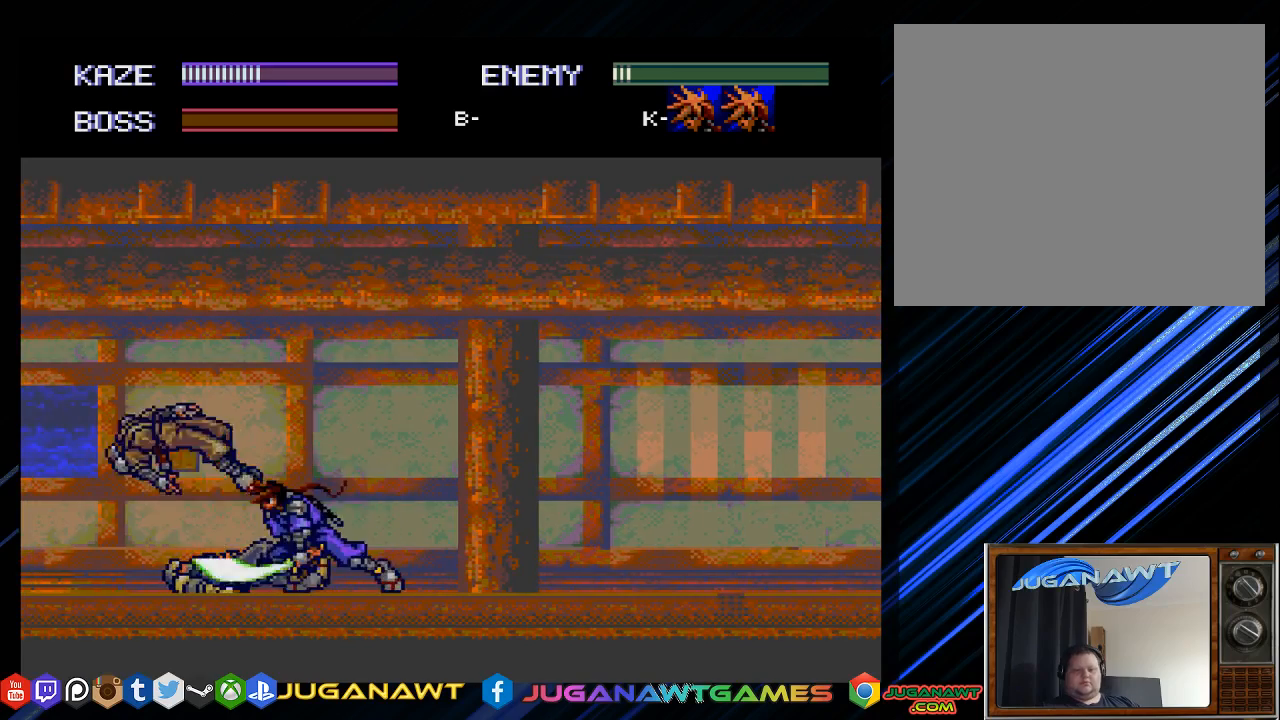
{"buttons": ["DPAD_RIGHT"], "left_stick": "center", "right_stick": "center", "events": [[100, "CROSS", "down"], [233, "CROSS", "up"], [400, "DPAD_DOWN", "up"], [400, "DPAD_LEFT", "up"], [467, "DPAD_RIGHT", "down"]]}
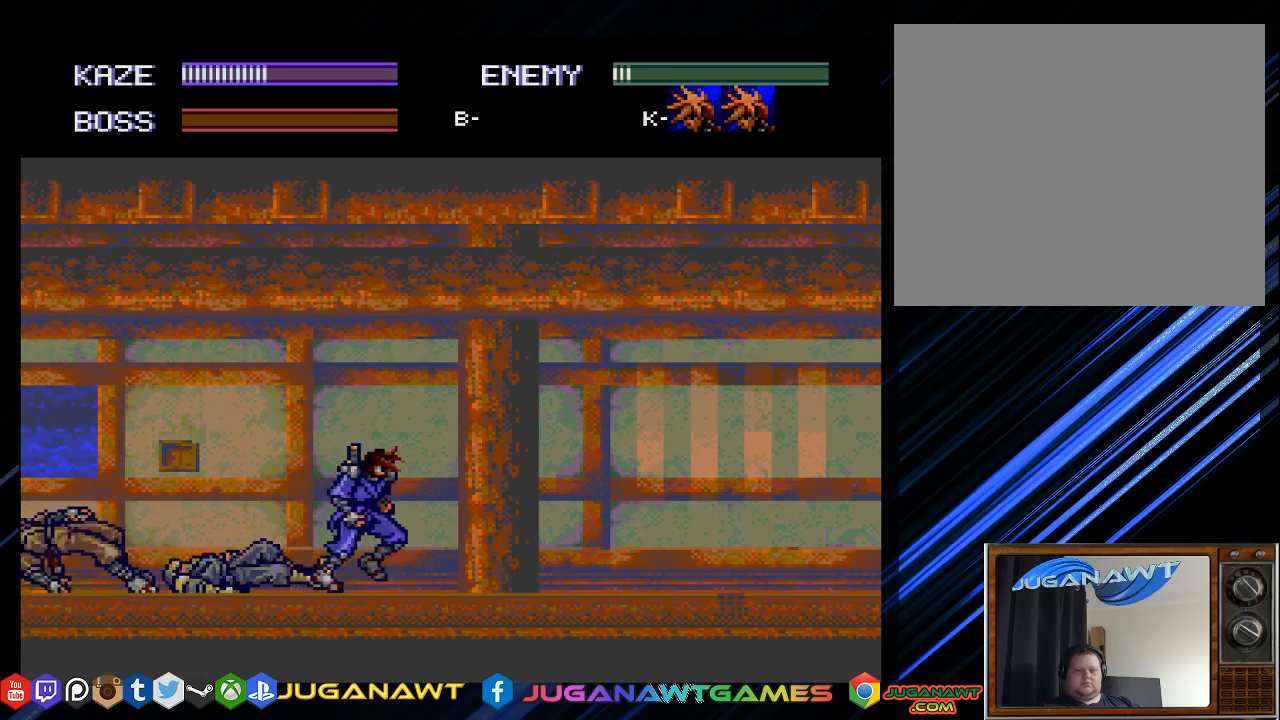
{"buttons": ["DPAD_UP", "DPAD_RIGHT"], "left_stick": "center", "right_stick": "center", "events": [[400, "DPAD_UP", "down"]]}
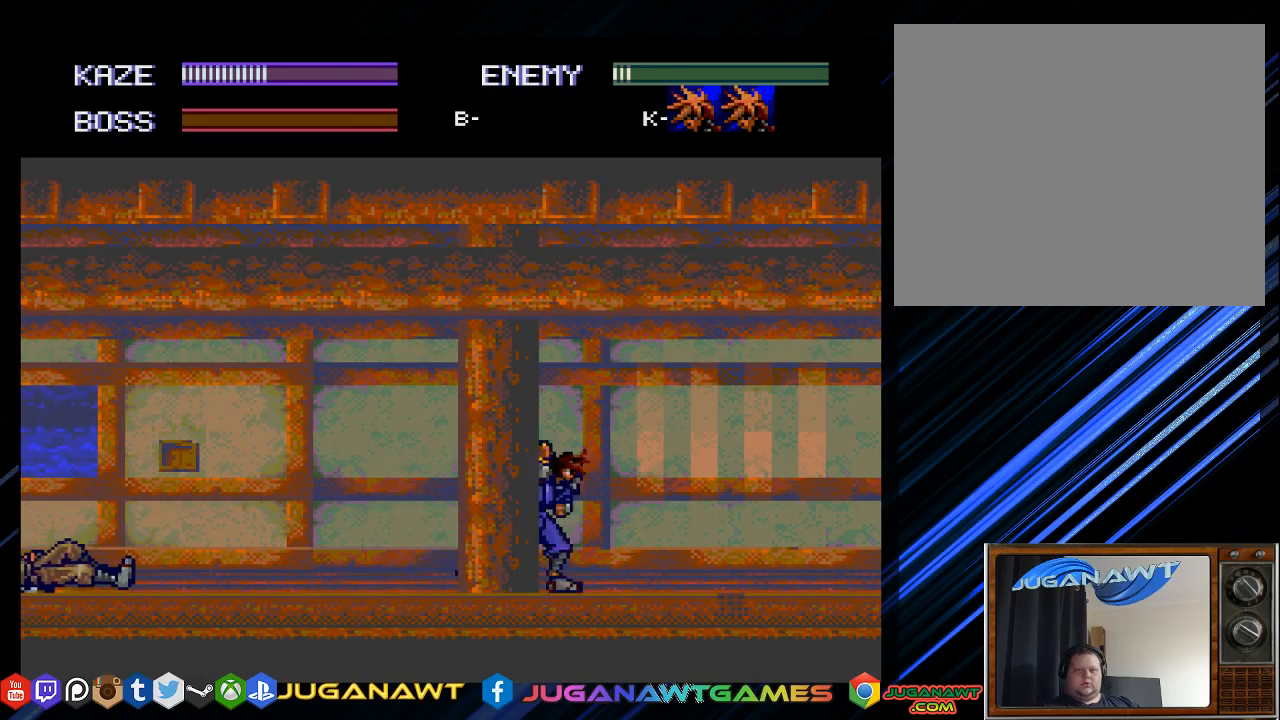
{"buttons": ["DPAD_UP", "DPAD_RIGHT"], "left_stick": "center", "right_stick": "center", "events": []}
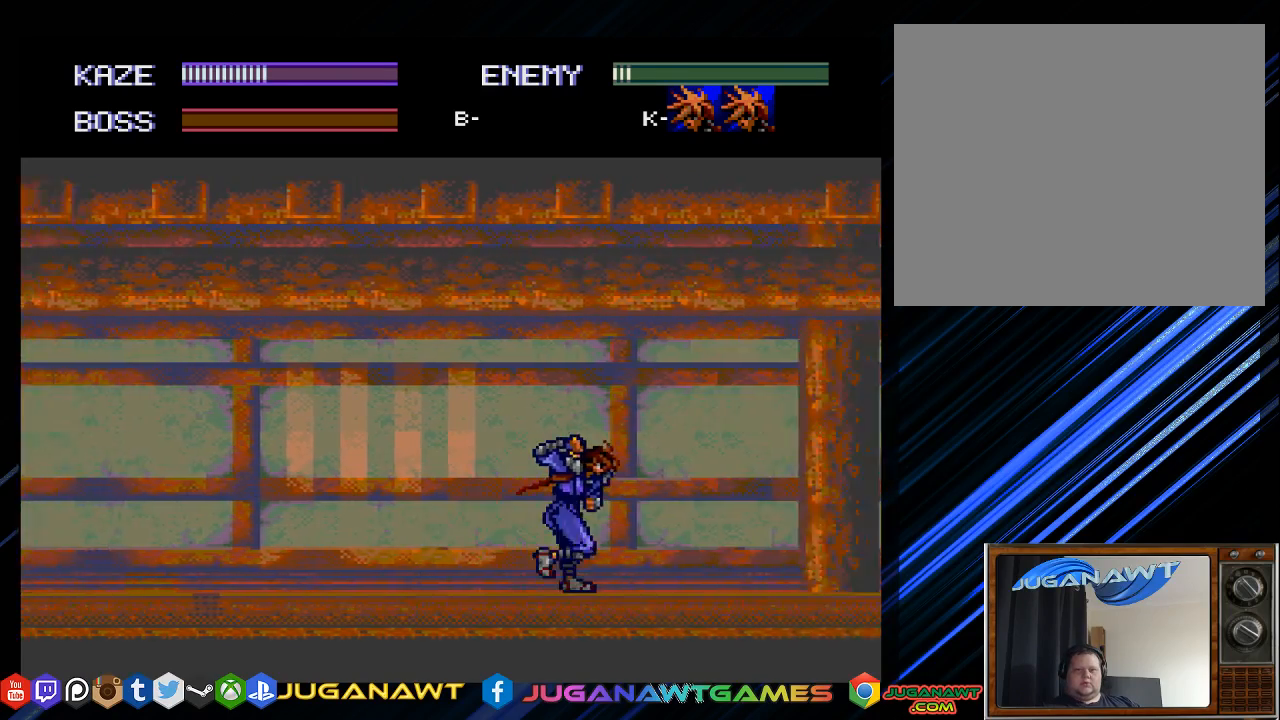
{"buttons": ["DPAD_UP", "DPAD_RIGHT"], "left_stick": "center", "right_stick": "center", "events": []}
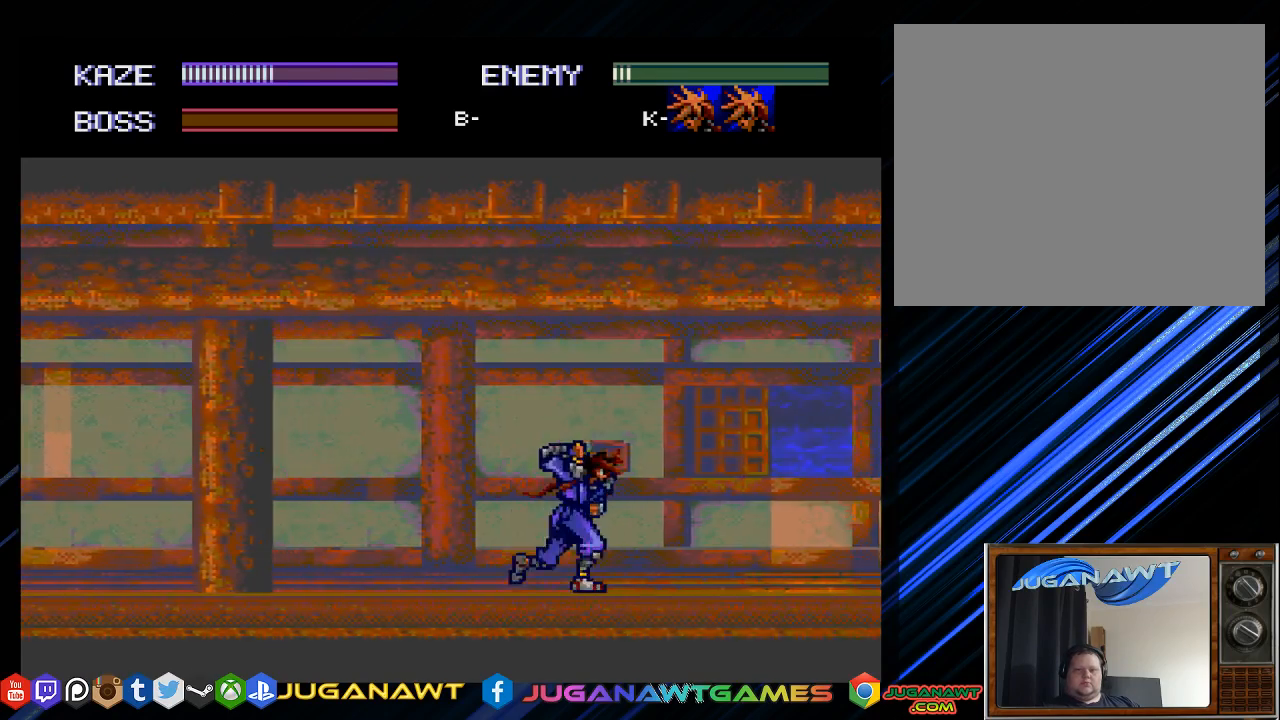
{"buttons": ["DPAD_UP", "DPAD_RIGHT"], "left_stick": "center", "right_stick": "center", "events": []}
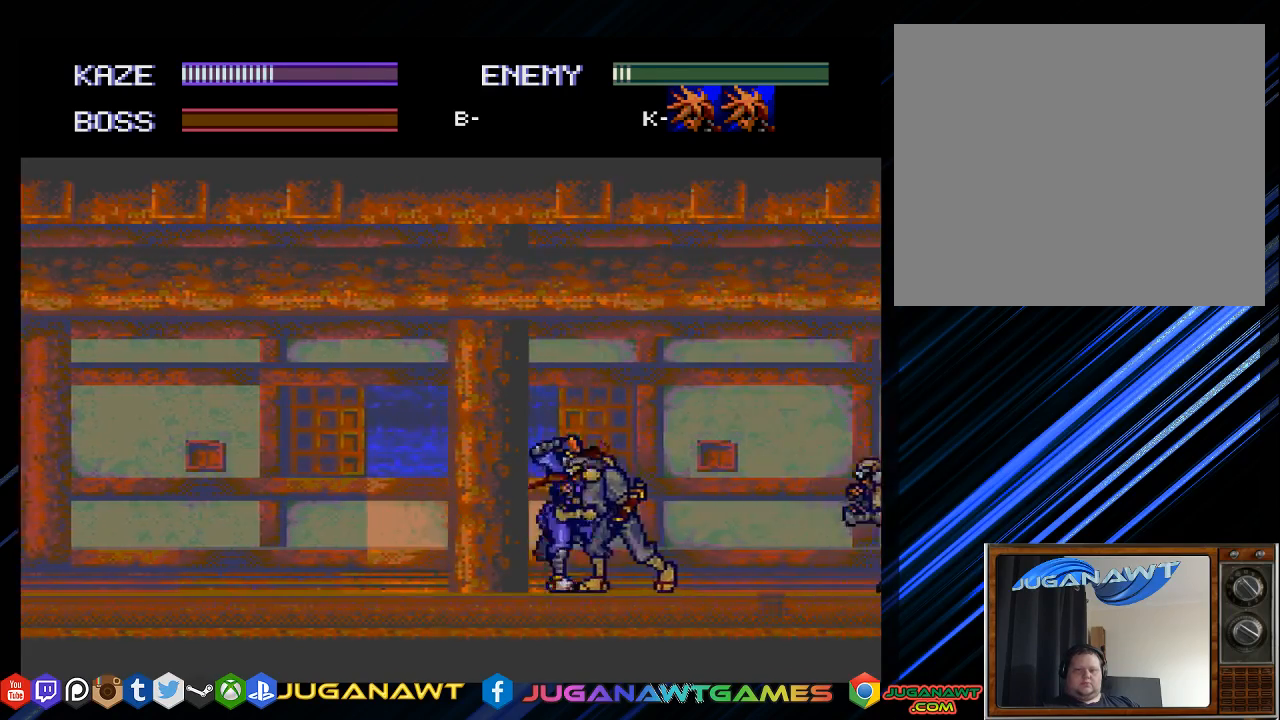
{"buttons": ["DPAD_DOWN", "DPAD_RIGHT"], "left_stick": "center", "right_stick": "center", "events": [[150, "CROSS", "down"], [283, "CROSS", "up"], [300, "DPAD_UP", "up"], [383, "CROSS", "down"], [383, "DPAD_DOWN", "down"], [467, "CROSS", "up"]]}
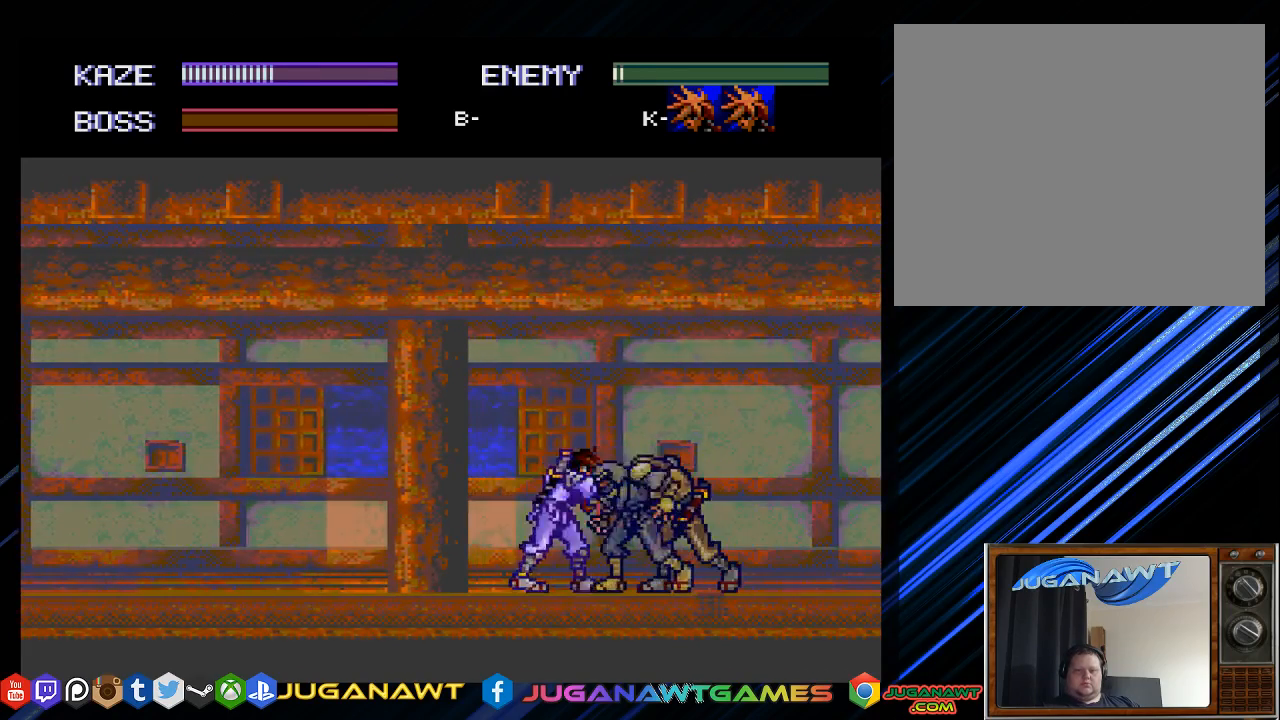
{"buttons": ["CROSS", "DPAD_RIGHT"], "left_stick": "center", "right_stick": "center", "events": [[50, "CROSS", "down"], [133, "CROSS", "up"], [233, "CROSS", "down"], [333, "CROSS", "up"], [433, "CROSS", "down"], [500, "DPAD_DOWN", "up"]]}
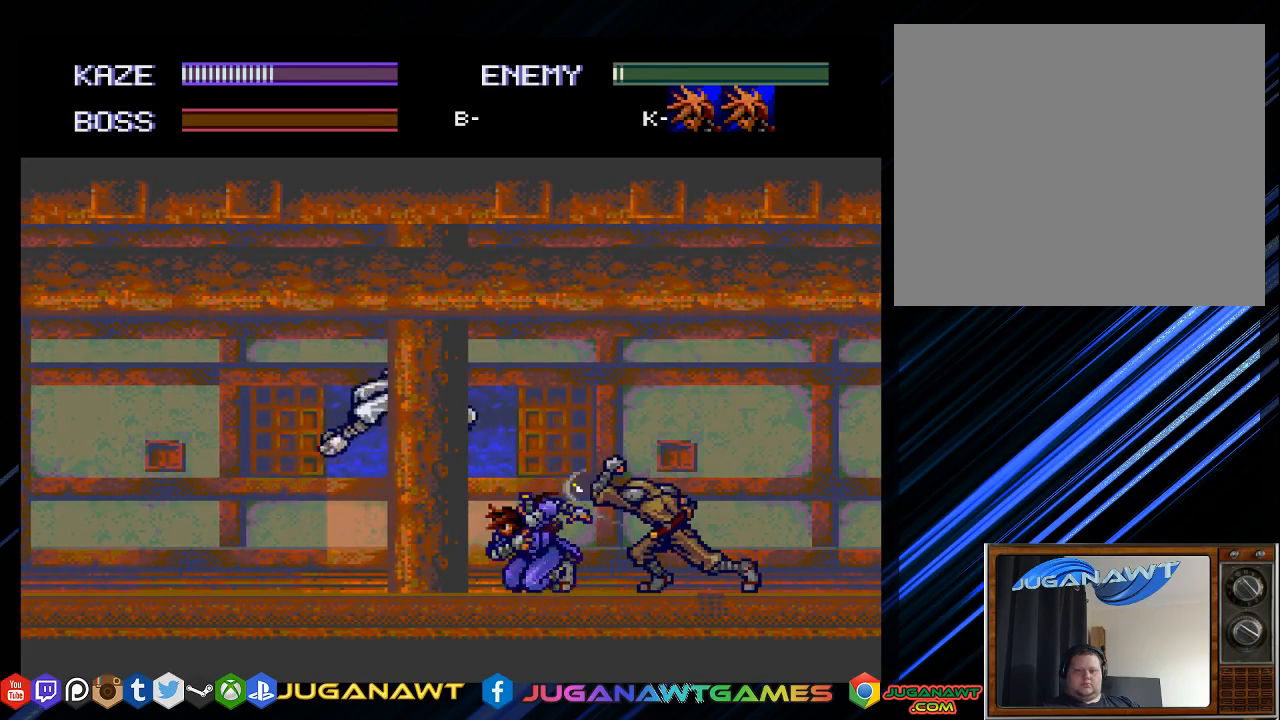
{"buttons": ["DPAD_DOWN", "DPAD_RIGHT"], "left_stick": "center", "right_stick": "center", "events": [[33, "CROSS", "up"], [133, "CROSS", "down"], [233, "CROSS", "up"], [233, "DPAD_DOWN", "down"], [333, "CROSS", "down"], [433, "CROSS", "up"]]}
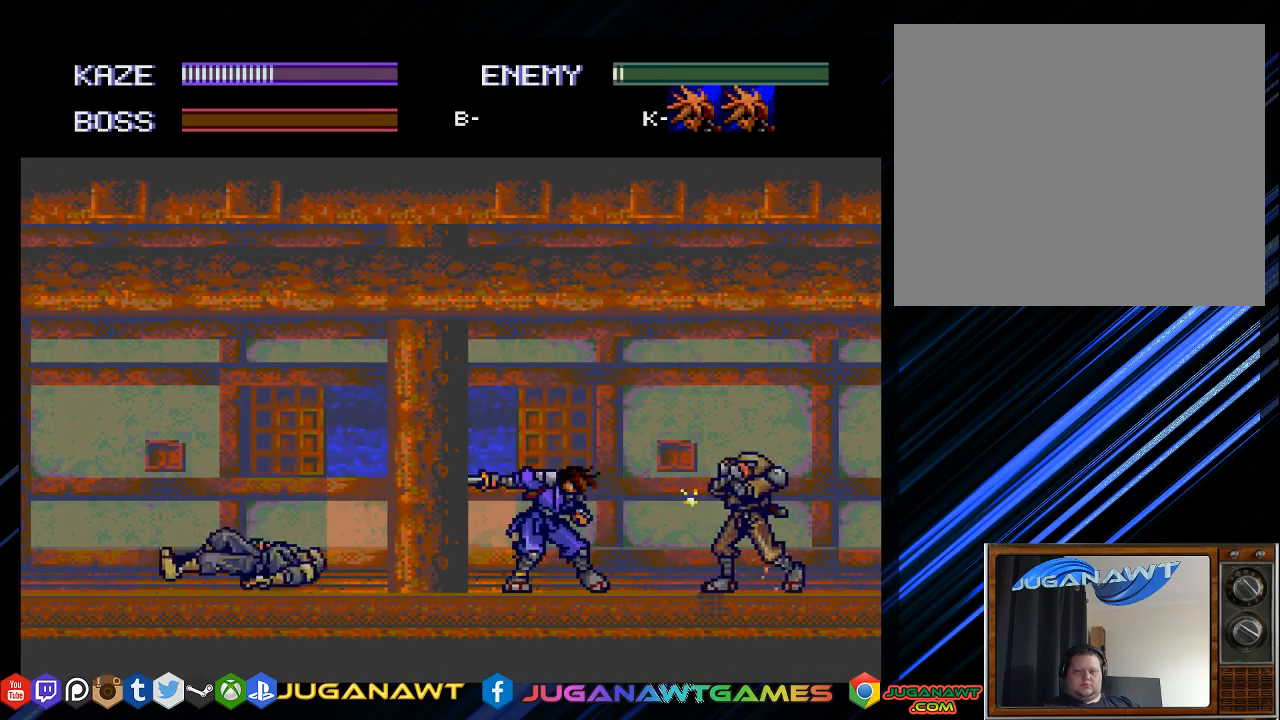
{"buttons": ["CROSS", "DPAD_RIGHT"], "left_stick": "center", "right_stick": "center", "events": [[33, "CROSS", "down"], [133, "CROSS", "up"], [183, "DPAD_DOWN", "up"], [267, "CROSS", "down"], [367, "CROSS", "up"], [500, "CROSS", "down"]]}
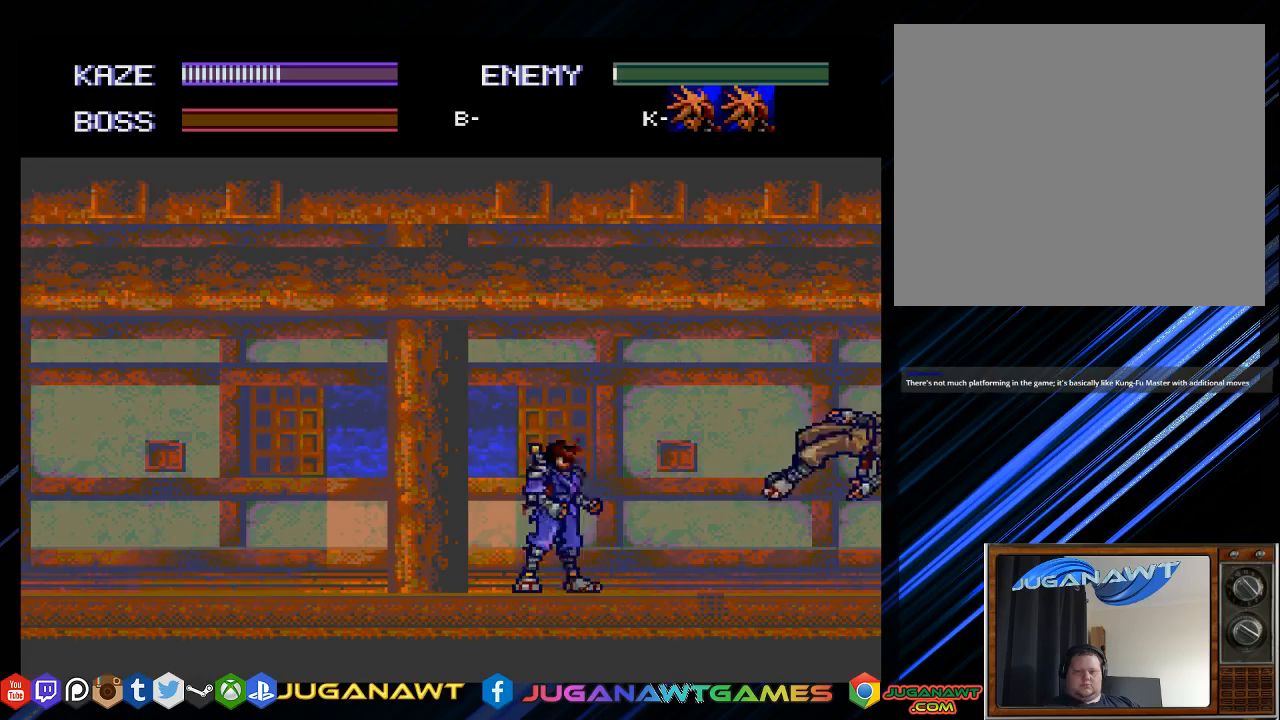
{"buttons": ["DPAD_RIGHT"], "left_stick": "center", "right_stick": "center", "events": [[67, "CROSS", "up"]]}
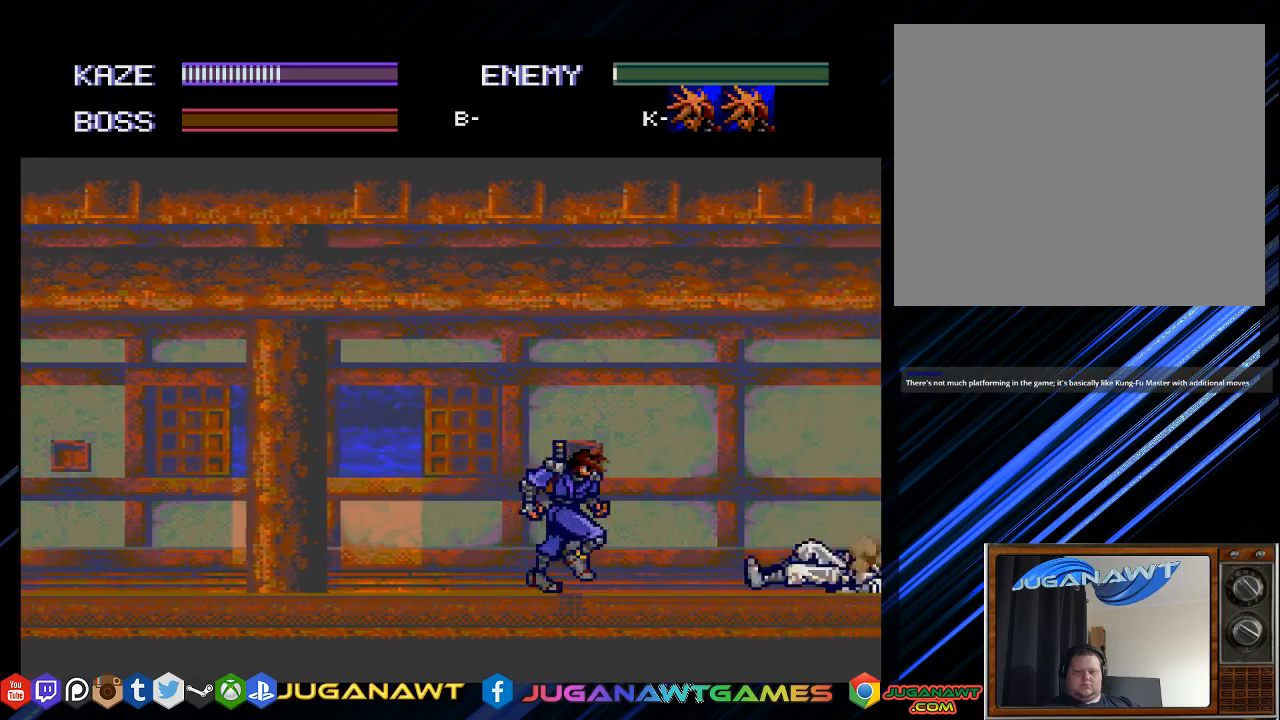
{"buttons": ["DPAD_UP", "DPAD_RIGHT"], "left_stick": "center", "right_stick": "center", "events": [[183, "DPAD_UP", "down"]]}
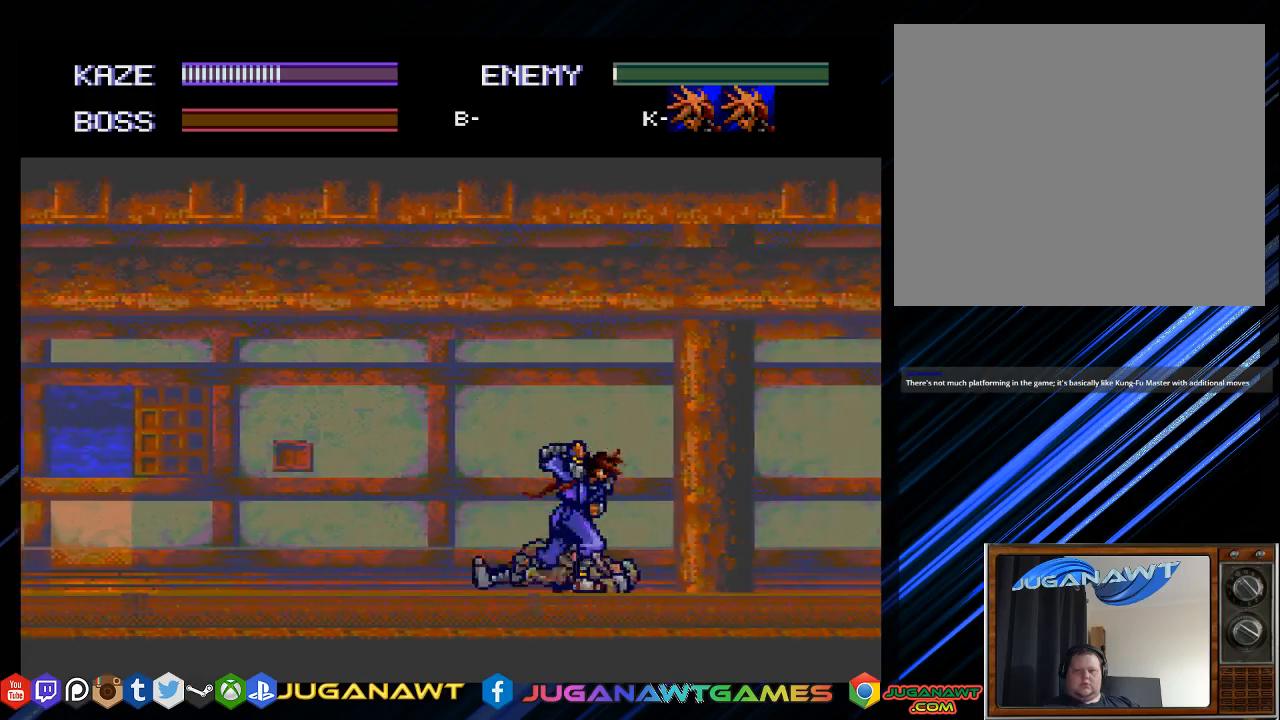
{"buttons": ["DPAD_UP", "DPAD_RIGHT"], "left_stick": "center", "right_stick": "center", "events": []}
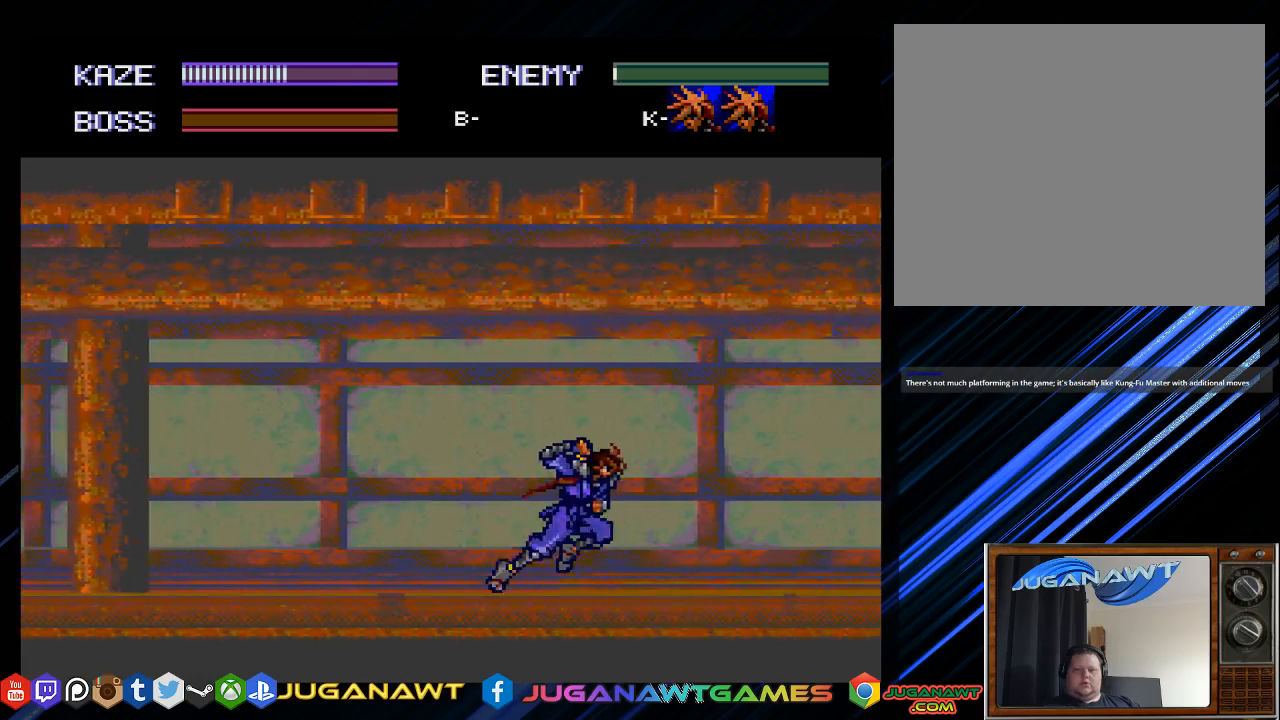
{"buttons": ["DPAD_UP", "DPAD_RIGHT"], "left_stick": "center", "right_stick": "center", "events": []}
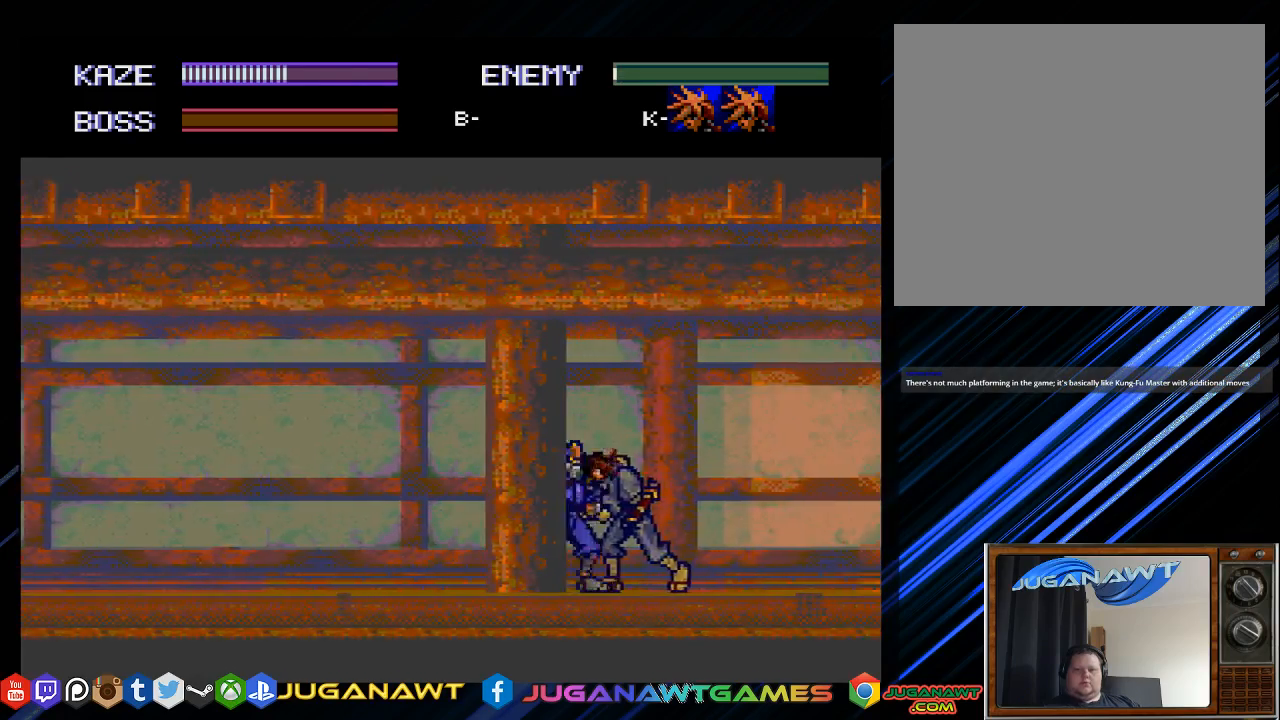
{"buttons": ["CROSS", "DPAD_DOWN", "DPAD_RIGHT"], "left_stick": "center", "right_stick": "center", "events": [[33, "CROSS", "down"], [183, "CROSS", "up"], [183, "DPAD_UP", "up"], [200, "DPAD_DOWN", "down"], [233, "DPAD_RIGHT", "up"], [267, "CROSS", "down"], [367, "CROSS", "up"], [433, "DPAD_RIGHT", "down"], [467, "CROSS", "down"]]}
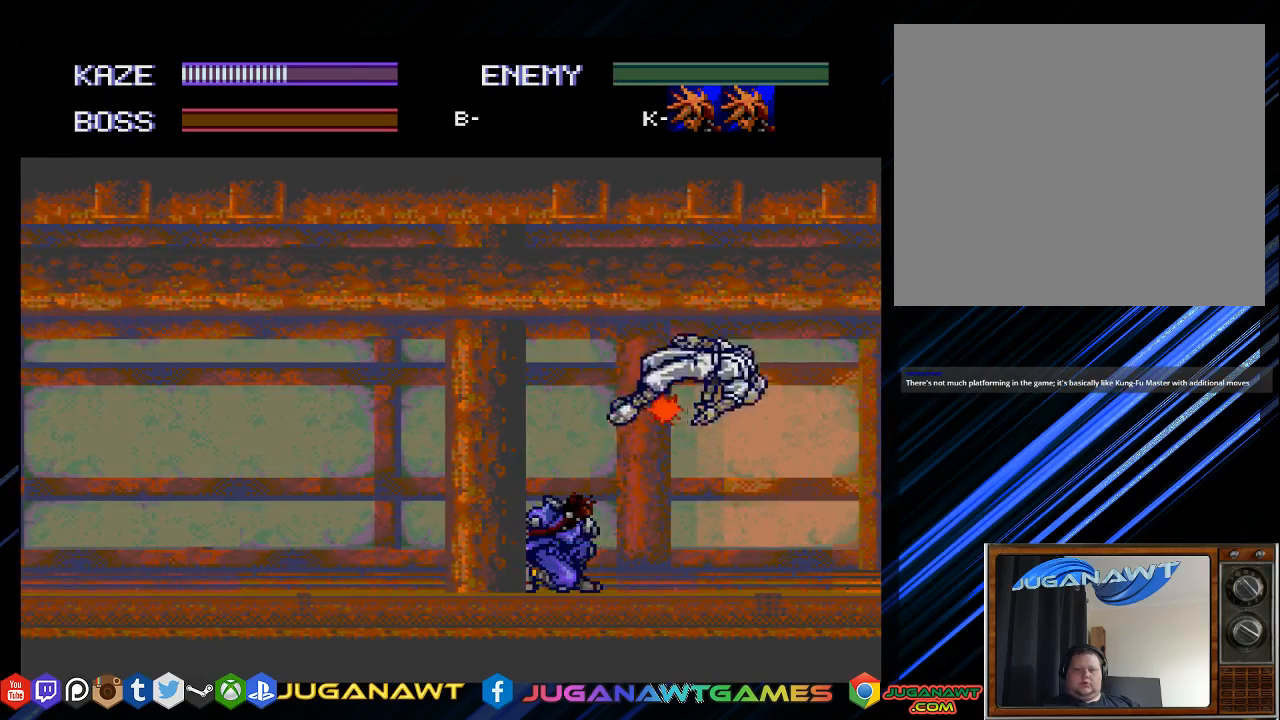
{"buttons": ["DPAD_RIGHT"], "left_stick": "center", "right_stick": "center", "events": [[67, "CROSS", "up"], [167, "CROSS", "down"], [200, "DPAD_DOWN", "up"], [267, "CROSS", "up"]]}
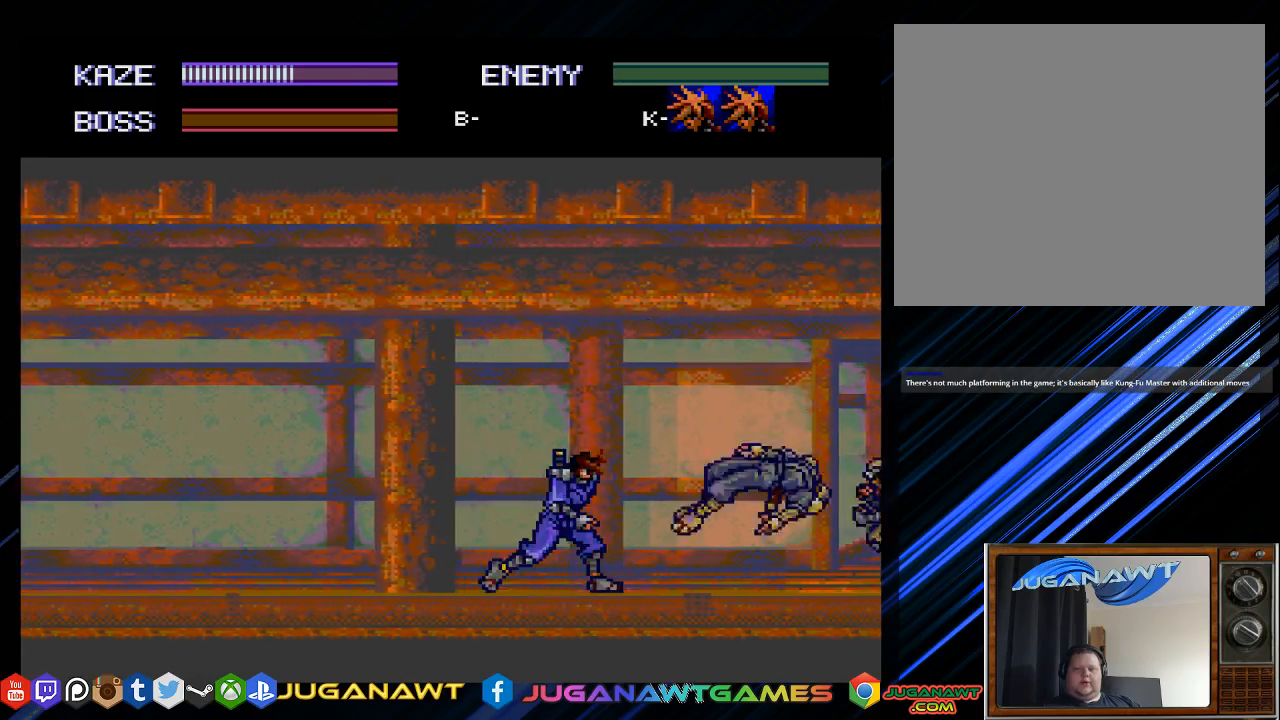
{"buttons": ["DPAD_UP", "DPAD_RIGHT"], "left_stick": "center", "right_stick": "center", "events": [[217, "DPAD_UP", "down"]]}
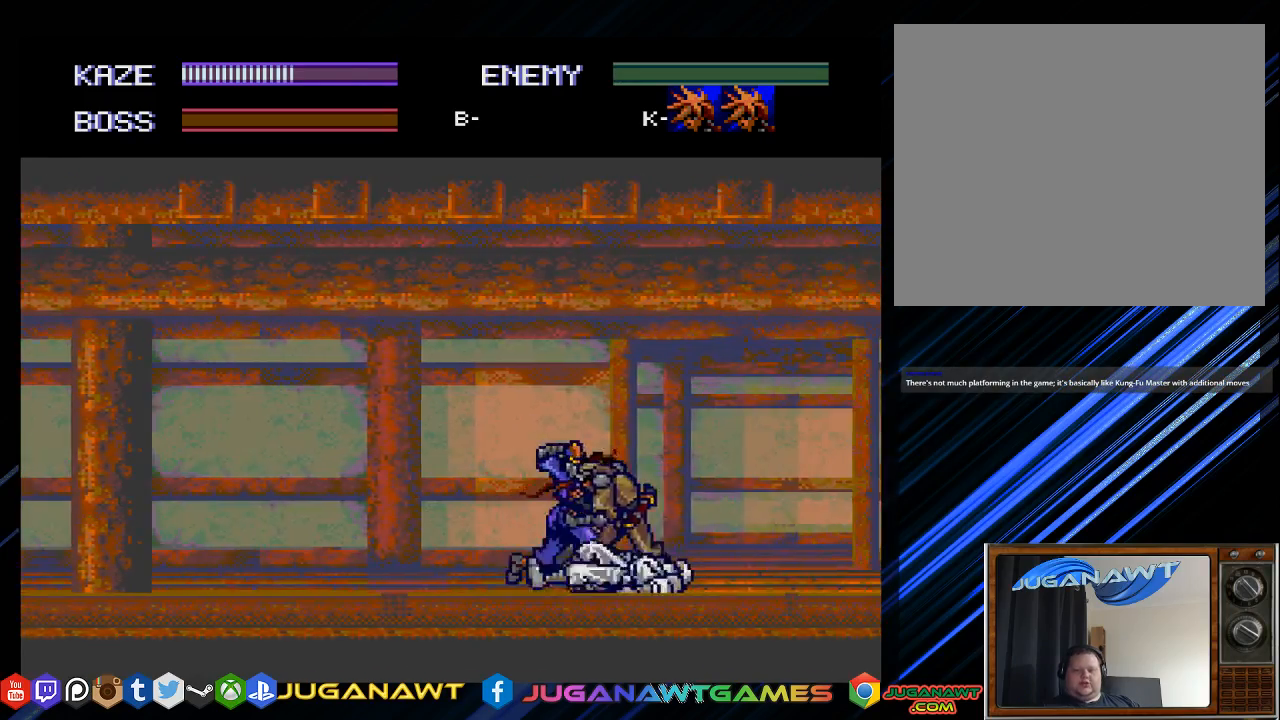
{"buttons": ["CROSS", "DPAD_DOWN", "DPAD_RIGHT"], "left_stick": "center", "right_stick": "center", "events": [[67, "CROSS", "down"], [117, "DPAD_UP", "up"], [167, "CROSS", "up"], [167, "DPAD_DOWN", "down"], [217, "DPAD_RIGHT", "up"], [250, "CROSS", "down"], [350, "CROSS", "up"], [417, "DPAD_RIGHT", "down"], [450, "CROSS", "down"]]}
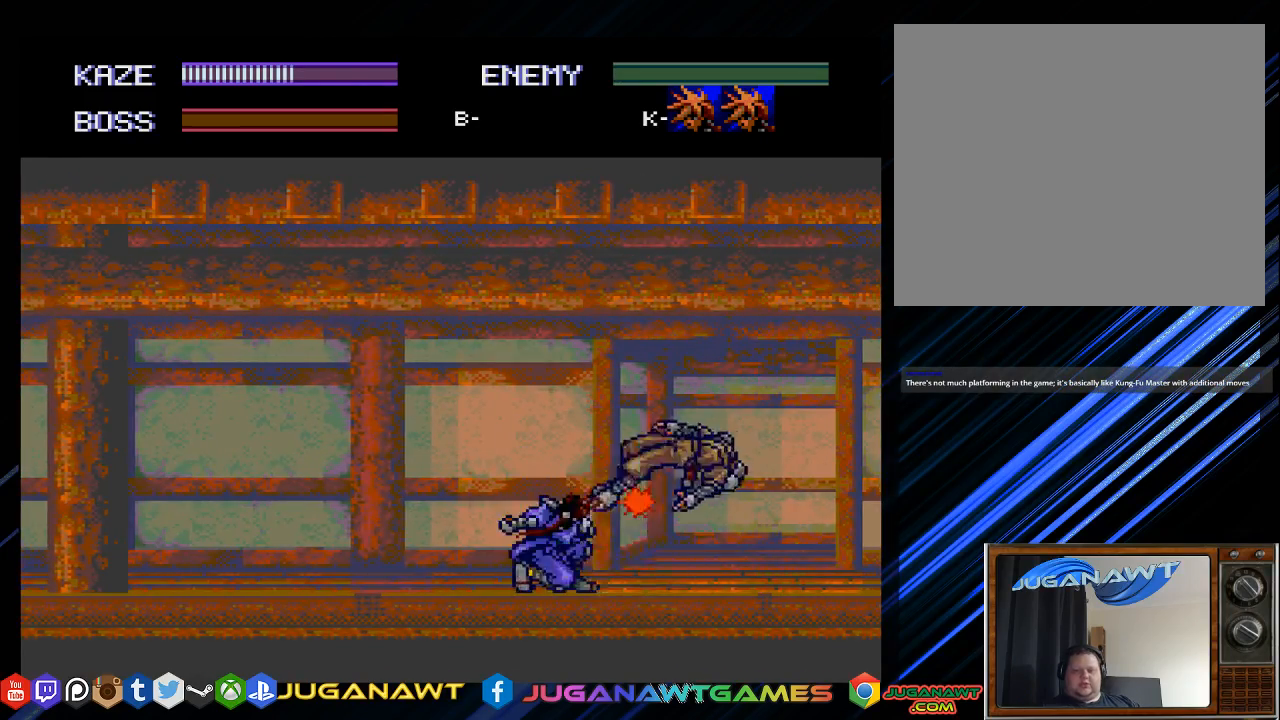
{"buttons": ["DPAD_RIGHT"], "left_stick": "center", "right_stick": "center", "events": [[50, "CROSS", "up"], [150, "CROSS", "down"], [217, "DPAD_DOWN", "up"], [250, "CROSS", "up"]]}
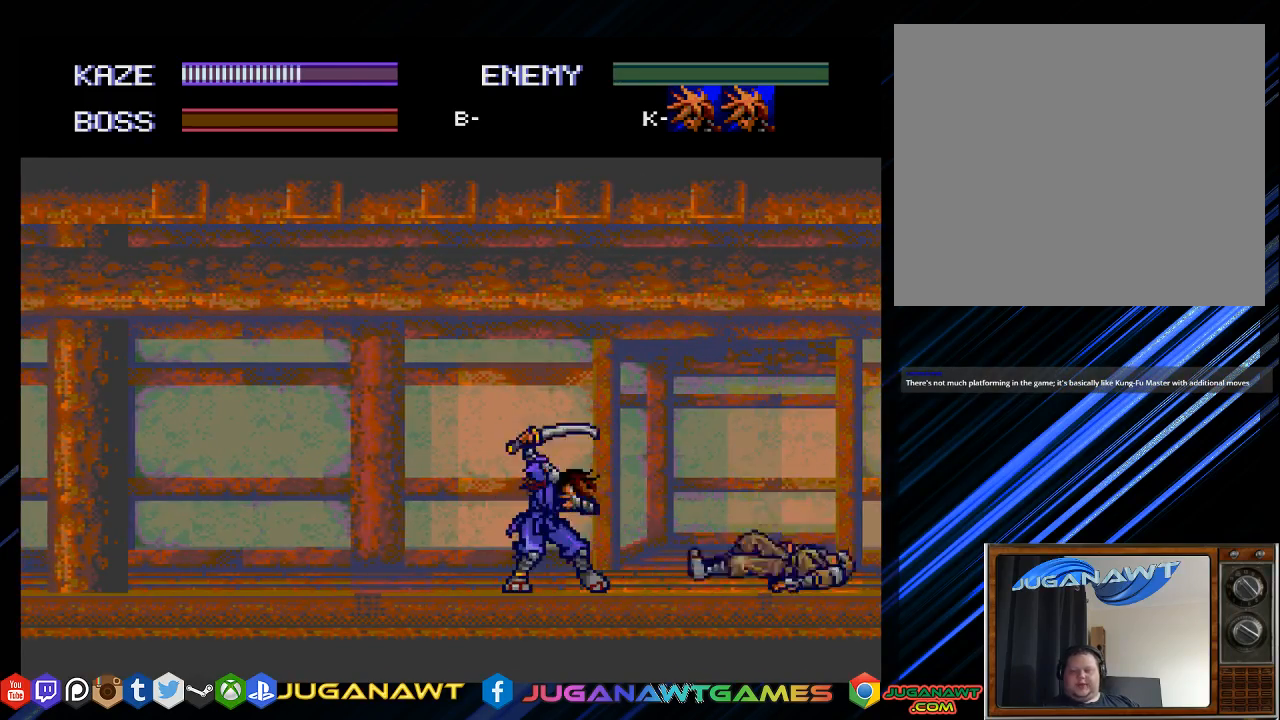
{"buttons": ["DPAD_UP", "DPAD_RIGHT"], "left_stick": "center", "right_stick": "center", "events": [[83, "DPAD_UP", "down"]]}